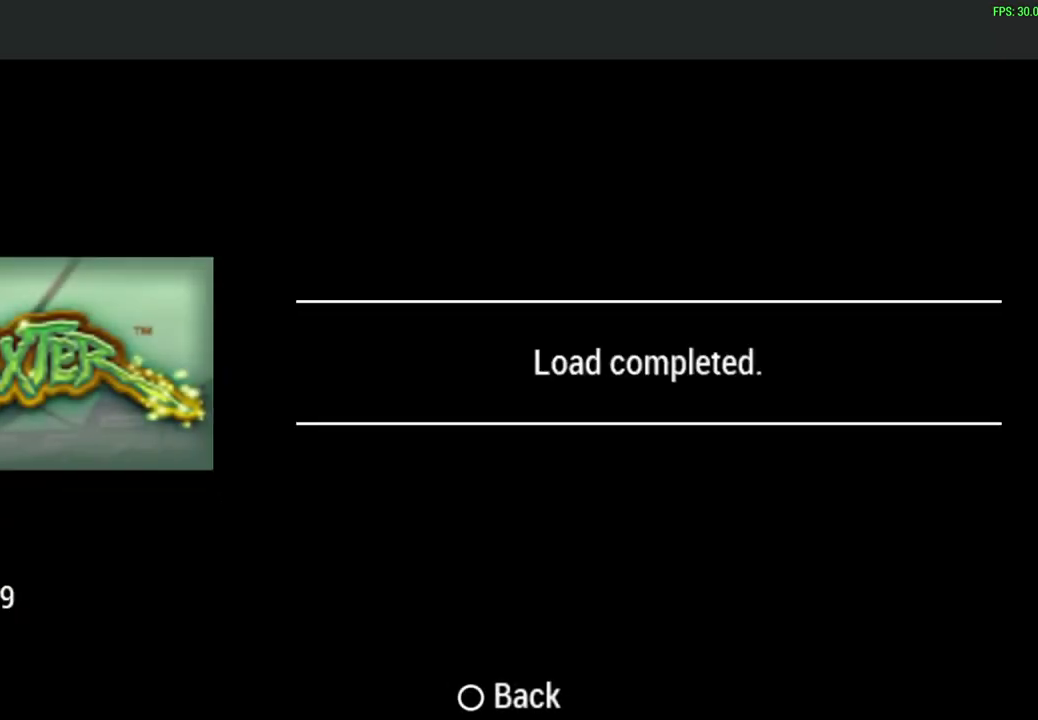
Gameplay with a controller (PlayStation layout); each line is a JSON object with the inputs held at the frame after it (dt_ms = milliseconds from this image to that frame). "events" lists button and stick changes between this image and that frame as [ms after this image, input, new state], when the widget could be followed in between. Not read: right_stick.
{"dt_ms": 300, "buttons": ["CROSS"], "left_stick": "center", "events": [[17, "CROSS", "up"], [67, "CROSS", "down"], [133, "CROSS", "up"], [183, "CROSS", "down"]]}
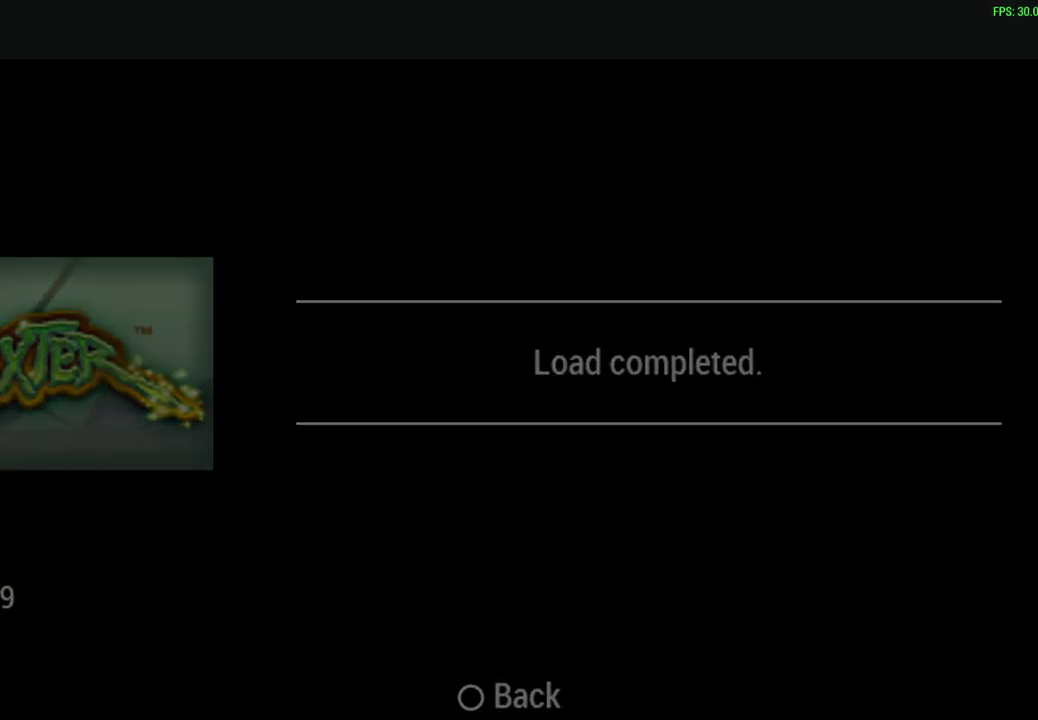
{"dt_ms": 300, "buttons": [], "left_stick": "center", "events": [[50, "CROSS", "up"], [117, "CROSS", "down"], [250, "CROSS", "up"]]}
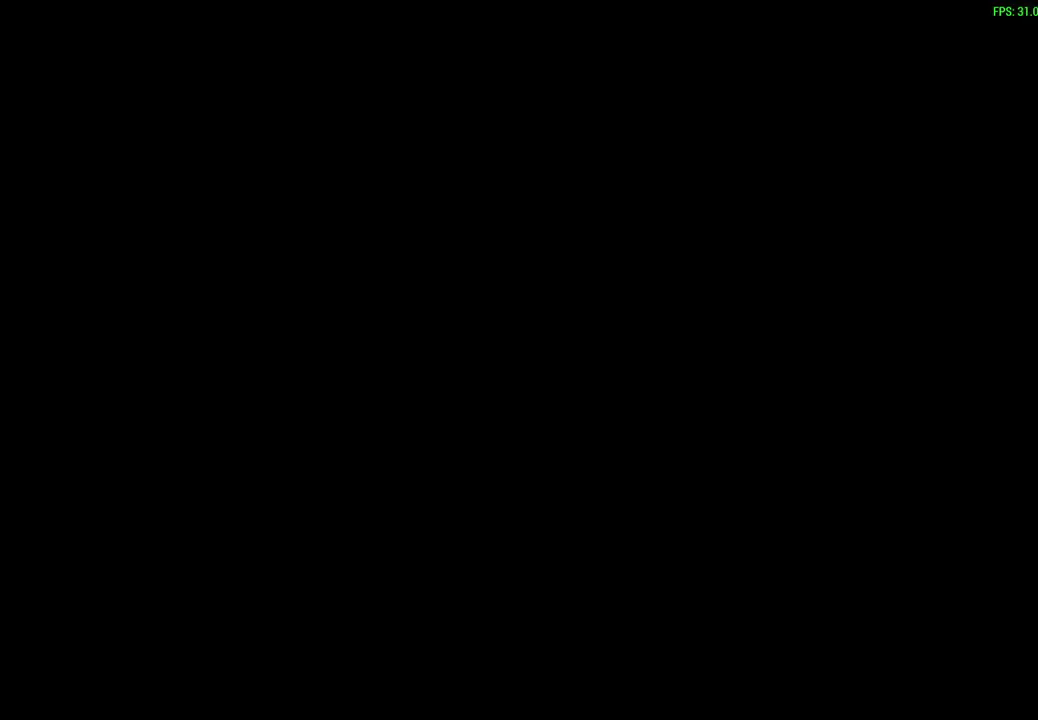
{"dt_ms": 600, "buttons": ["SQUARE"], "left_stick": "center", "events": [[67, "SQUARE", "down"], [167, "left_stick", "left"], [267, "left_stick", "center"]]}
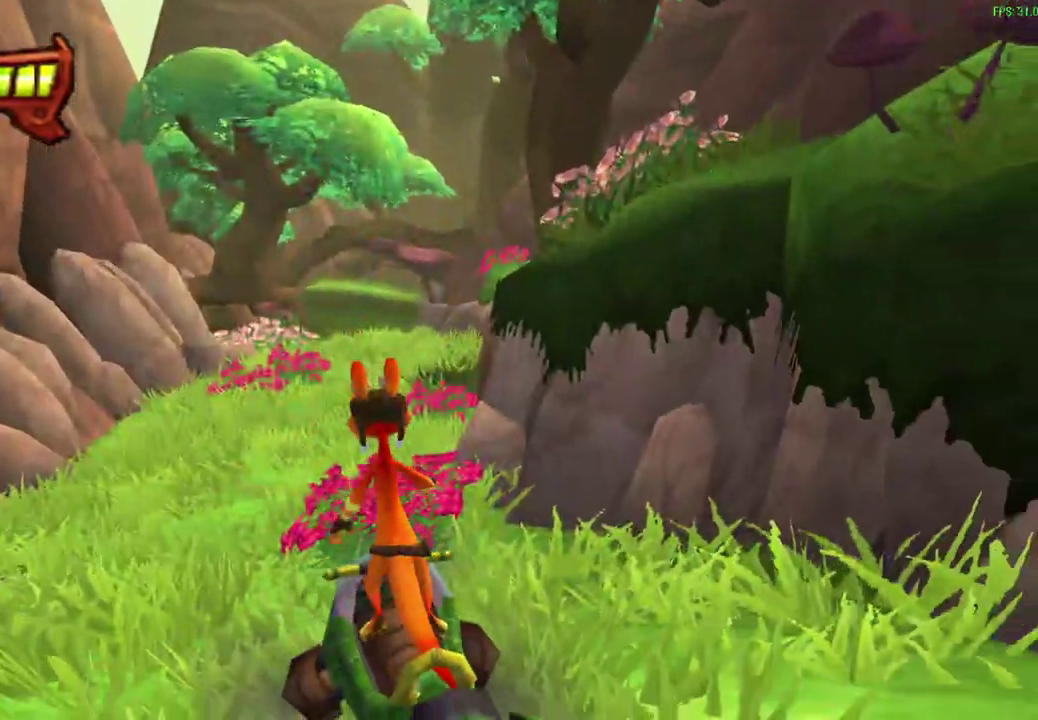
{"dt_ms": 600, "buttons": ["SQUARE"], "left_stick": "center", "events": []}
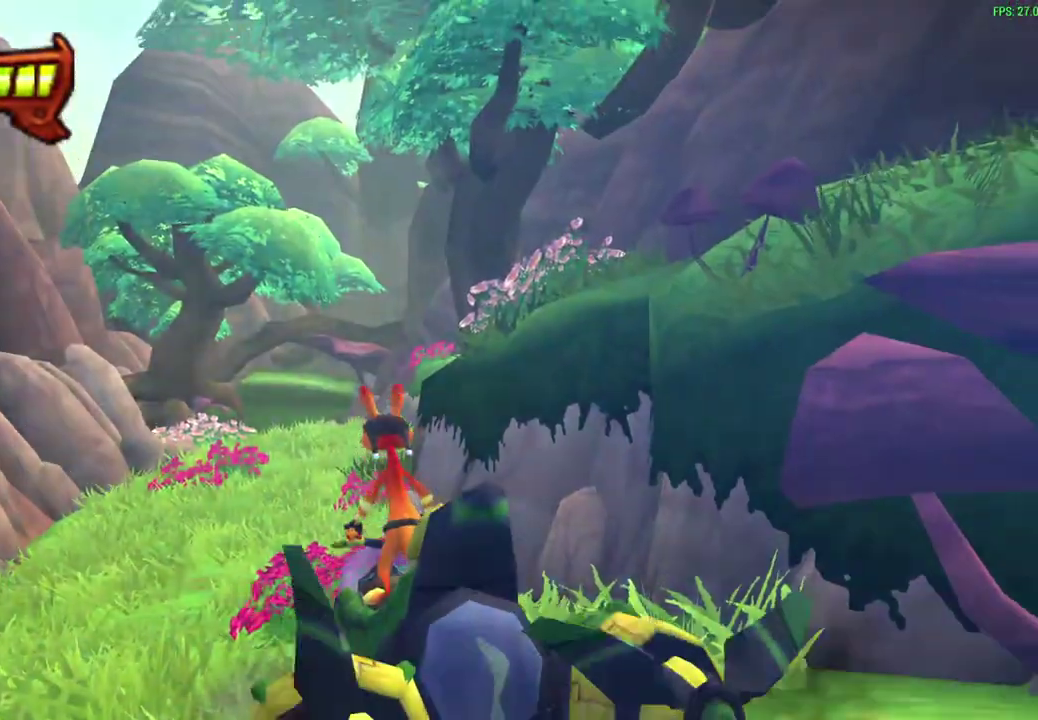
{"dt_ms": 600, "buttons": ["CROSS", "SQUARE"], "left_stick": "up-right", "events": [[517, "CROSS", "down"], [567, "left_stick", "up-right"]]}
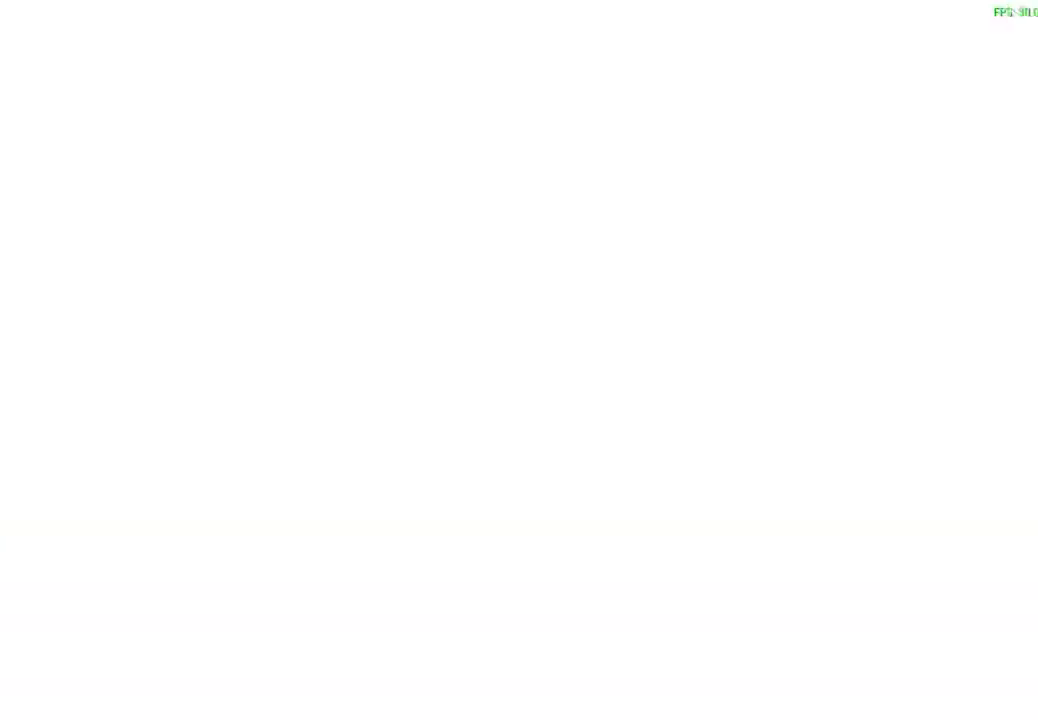
{"dt_ms": 600, "buttons": [], "left_stick": "up-right", "events": [[17, "SQUARE", "up"], [33, "CROSS", "up"], [83, "left_stick", "down-left"], [200, "CROSS", "down"], [283, "CROSS", "up"], [367, "left_stick", "up-right"], [483, "left_stick", "center"], [550, "left_stick", "up-right"]]}
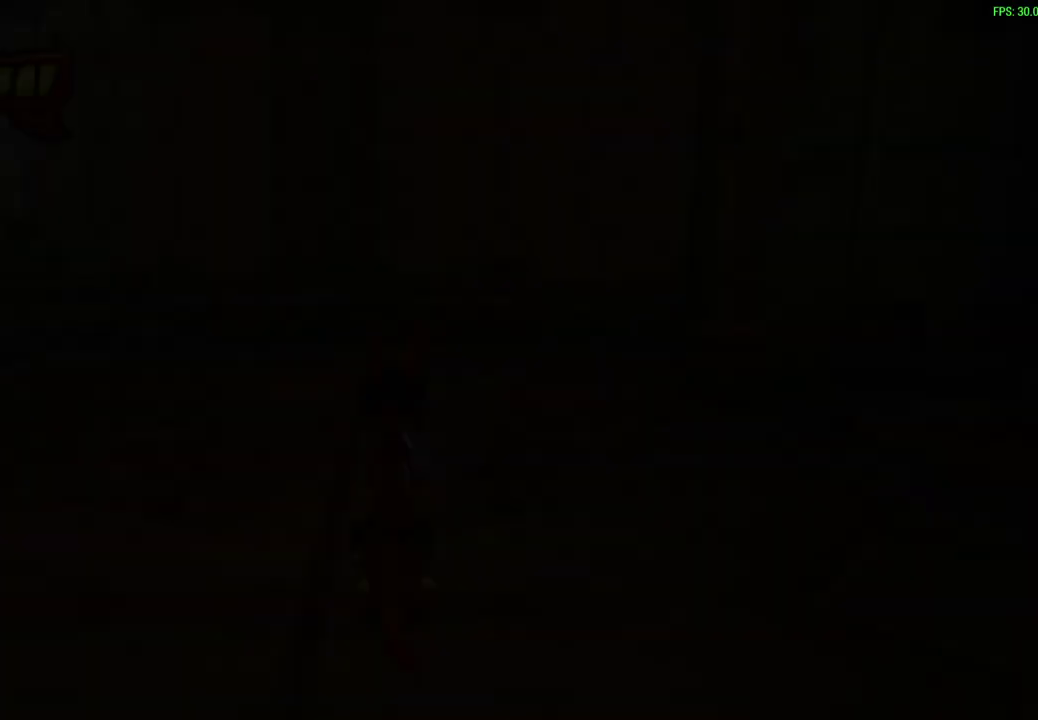
{"dt_ms": 300, "buttons": [], "left_stick": "up-right", "events": [[150, "CROSS", "down"], [283, "CROSS", "up"]]}
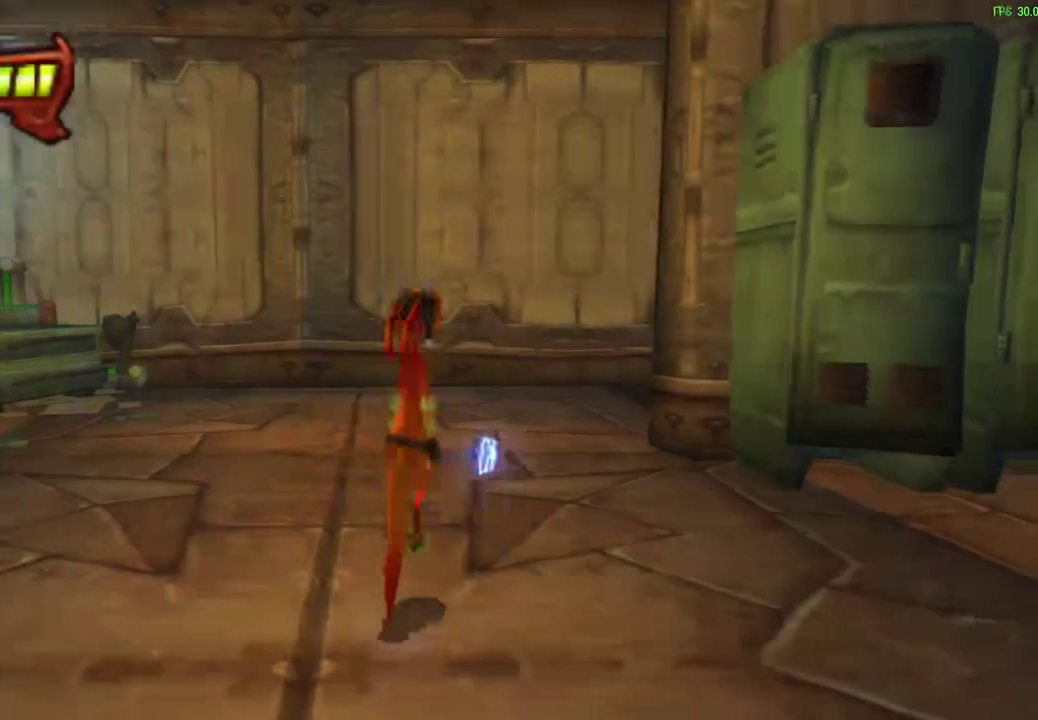
{"dt_ms": 300, "buttons": [], "left_stick": "up-right"}
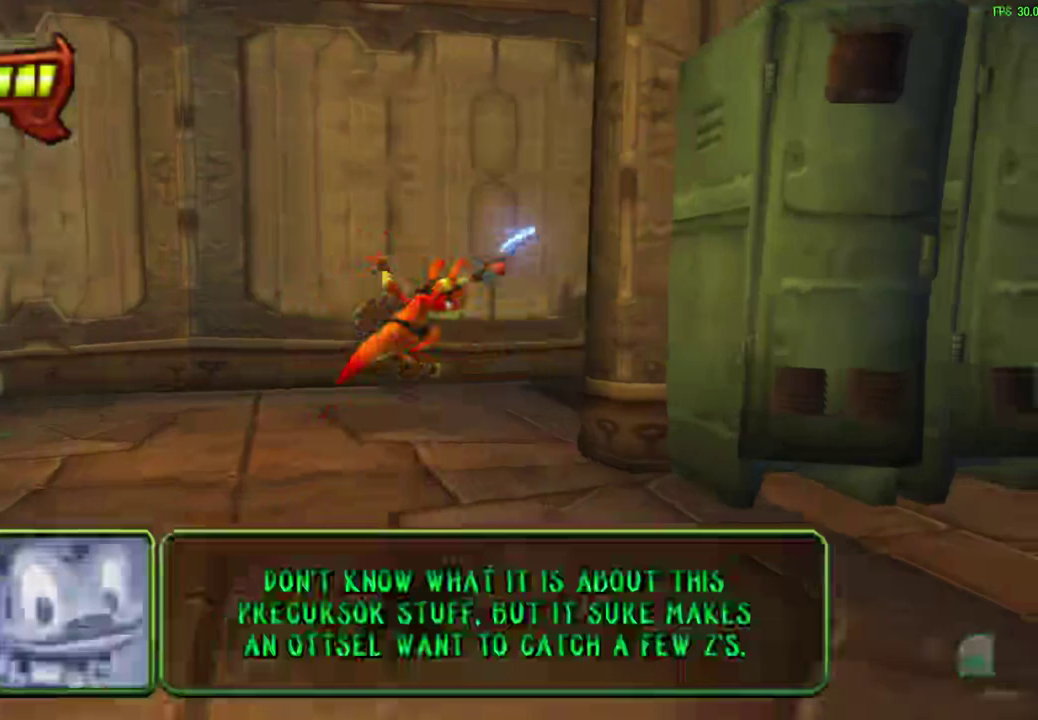
{"dt_ms": 600, "buttons": [], "left_stick": "up-right", "events": [[317, "CROSS", "down"], [533, "CROSS", "up"]]}
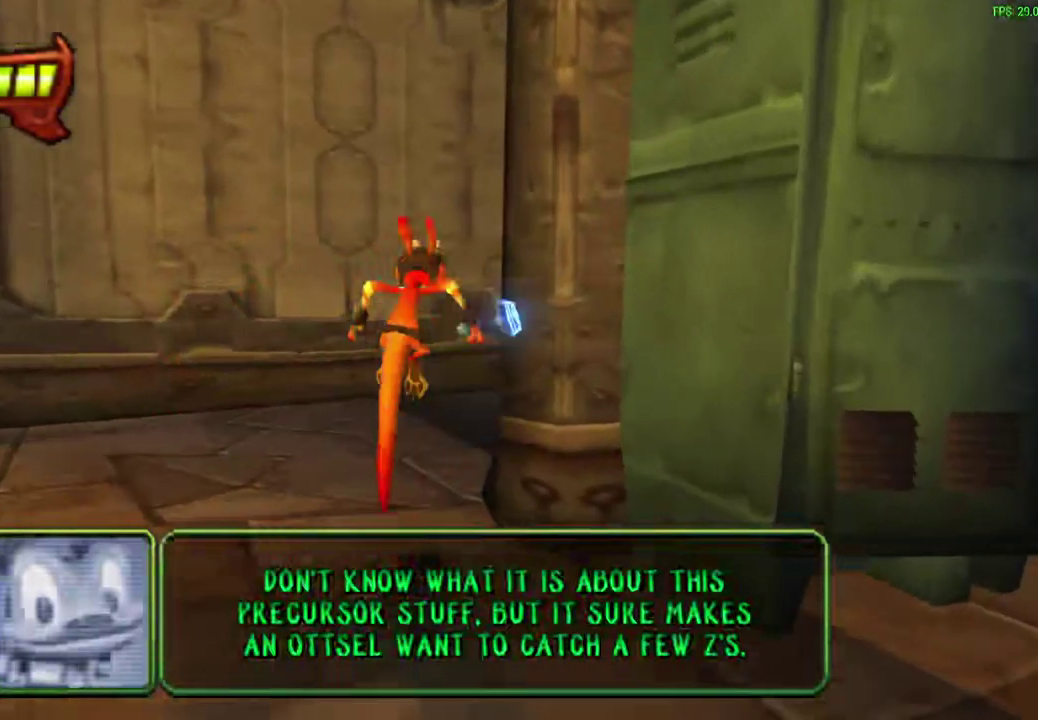
{"dt_ms": 600, "buttons": ["CROSS"], "left_stick": "up-right", "events": [[483, "CROSS", "down"]]}
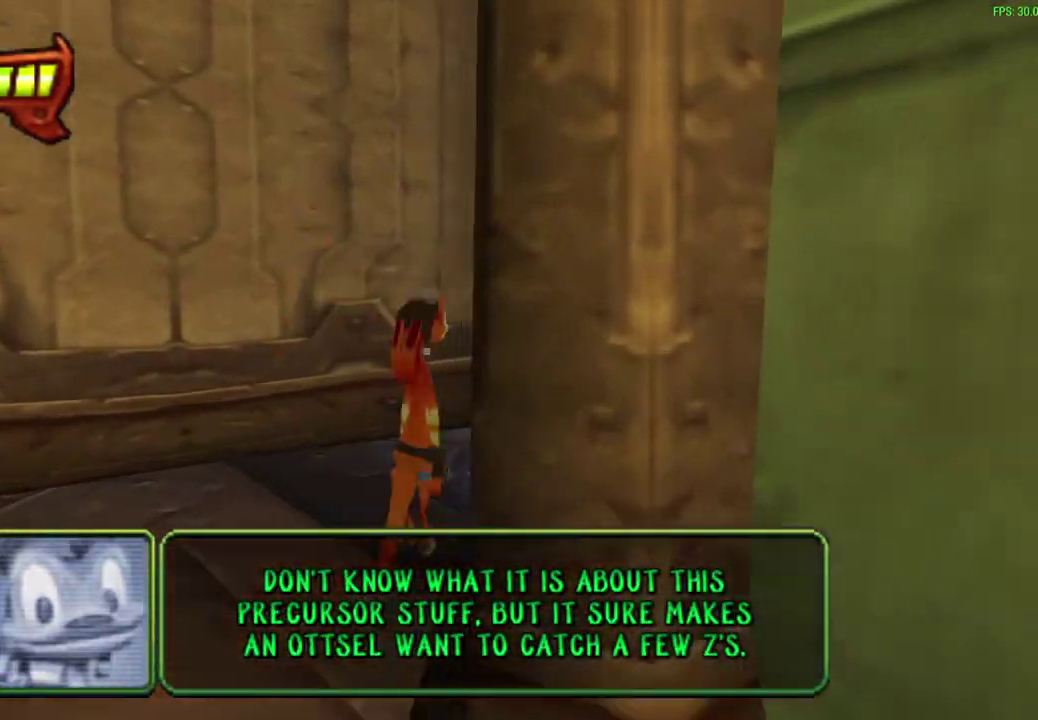
{"dt_ms": 600, "buttons": [], "left_stick": "up", "events": [[33, "left_stick", "down-left"], [67, "CROSS", "up"], [483, "left_stick", "up-right"], [533, "left_stick", "up"]]}
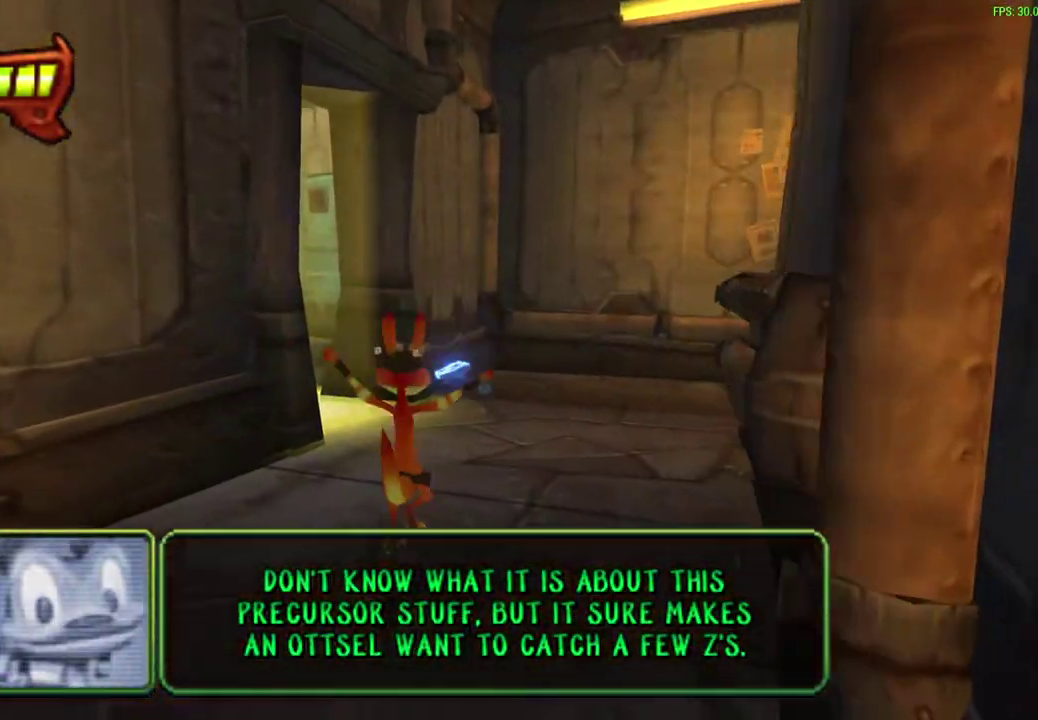
{"dt_ms": 600, "buttons": [], "left_stick": "up", "events": [[50, "CROSS", "down"], [217, "CROSS", "up"]]}
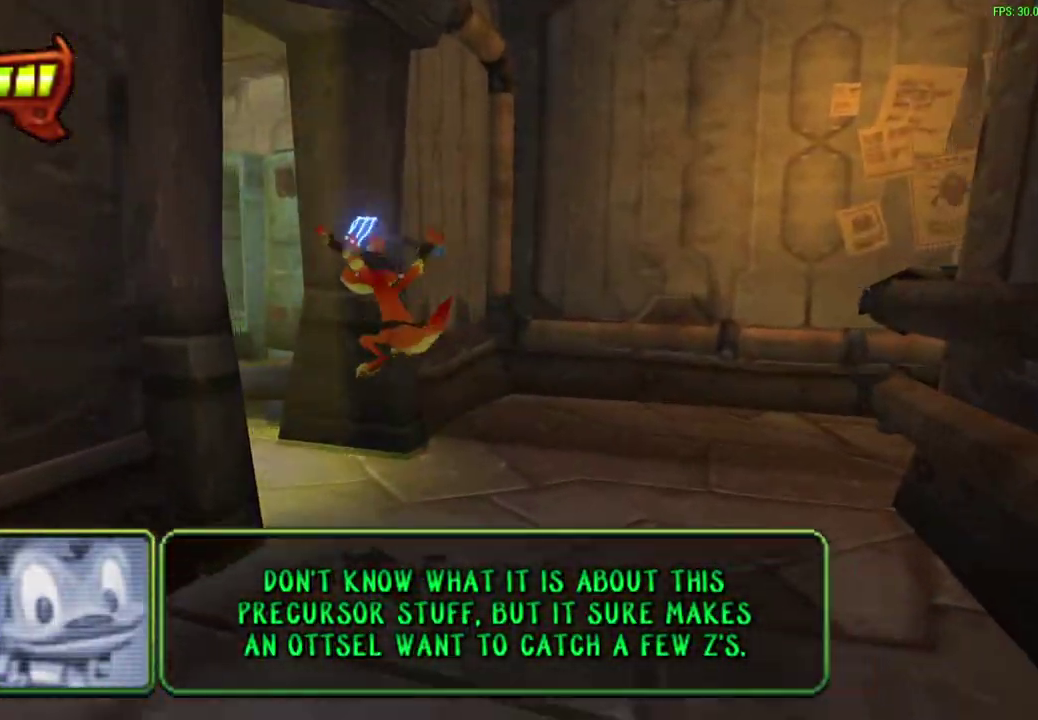
{"dt_ms": 300, "buttons": [], "left_stick": "up-left", "events": [[150, "left_stick", "up-left"]]}
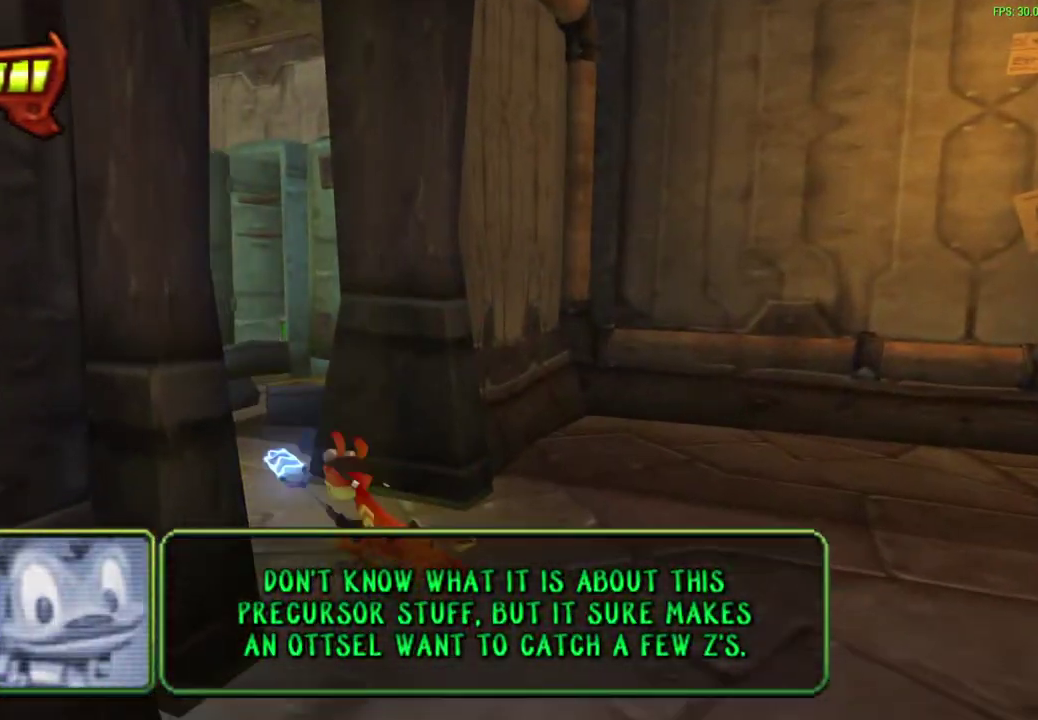
{"dt_ms": 600, "buttons": [], "left_stick": "up-left", "events": [[17, "CROSS", "down"], [117, "left_stick", "down-right"], [200, "CROSS", "up"], [367, "left_stick", "up-left"]]}
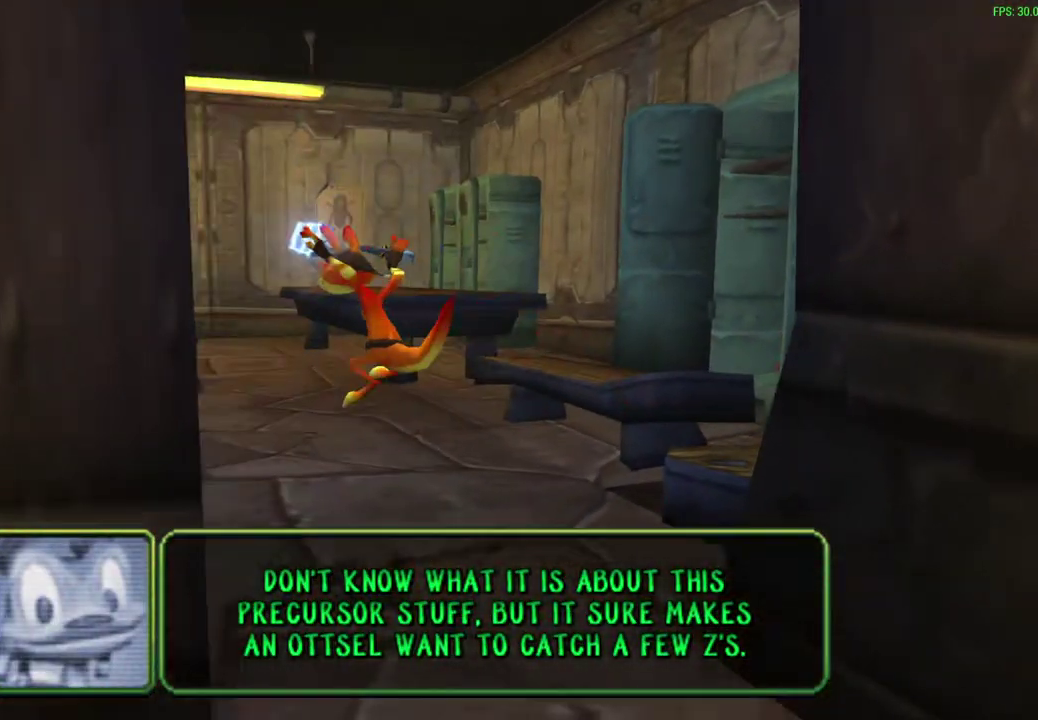
{"dt_ms": 400, "buttons": [], "left_stick": "up", "events": [[50, "left_stick", "up"]]}
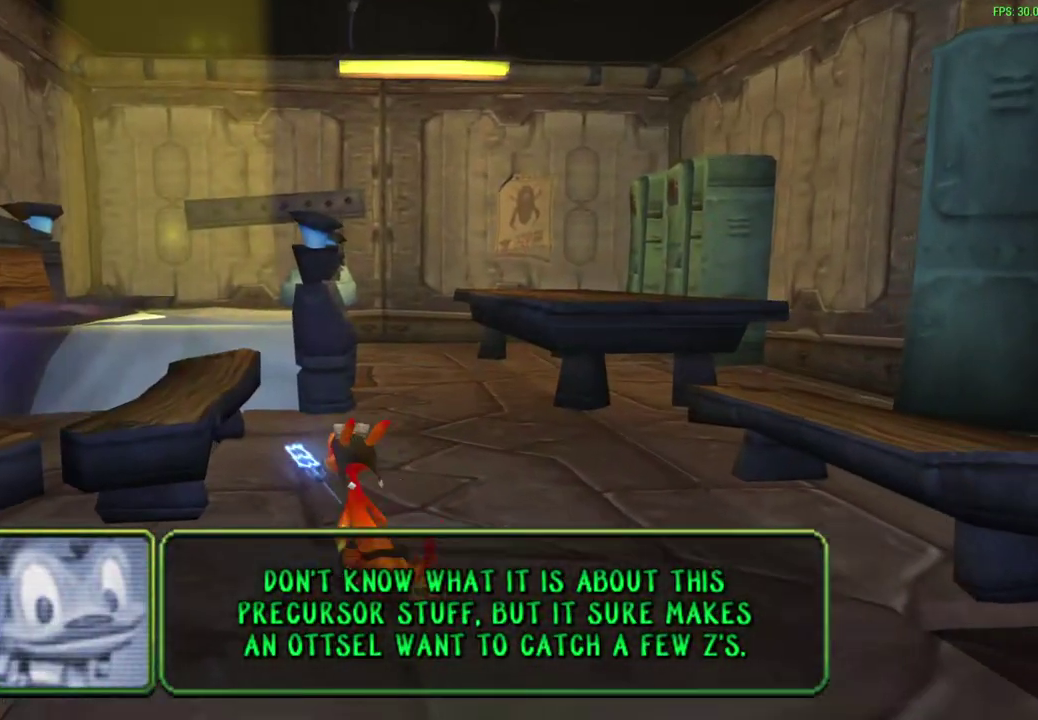
{"dt_ms": 300, "buttons": [], "left_stick": "up", "events": [[100, "CROSS", "down"], [283, "CROSS", "up"]]}
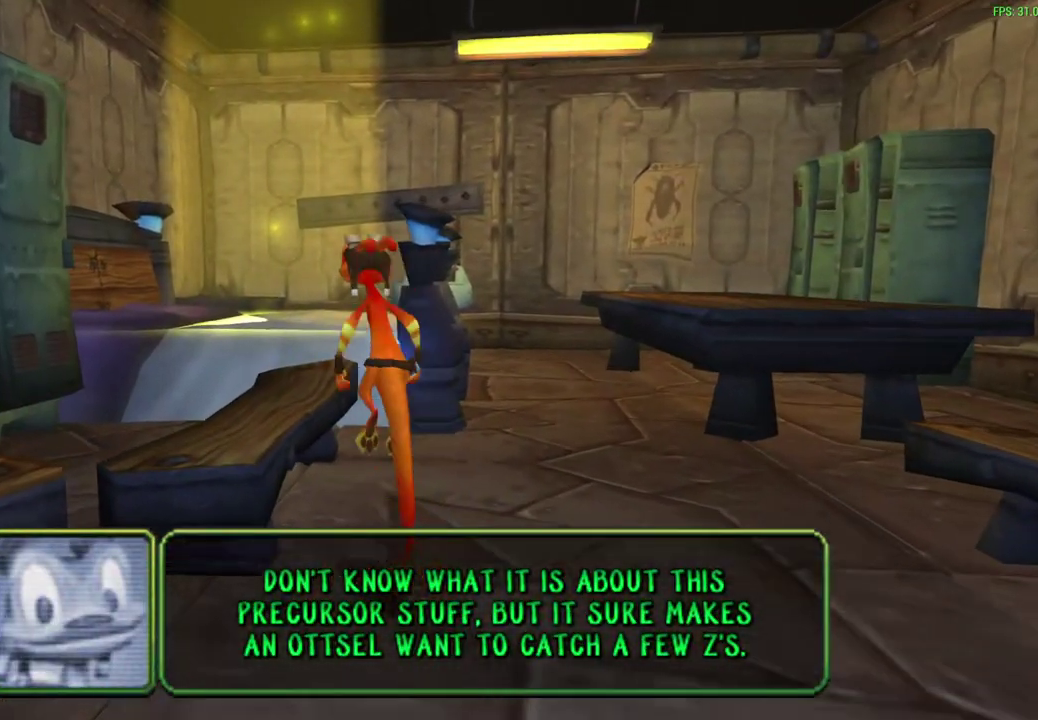
{"dt_ms": 600, "buttons": [], "left_stick": "up", "events": [[400, "left_stick", "up-right"], [467, "CROSS", "down"], [500, "left_stick", "up"], [583, "CROSS", "up"]]}
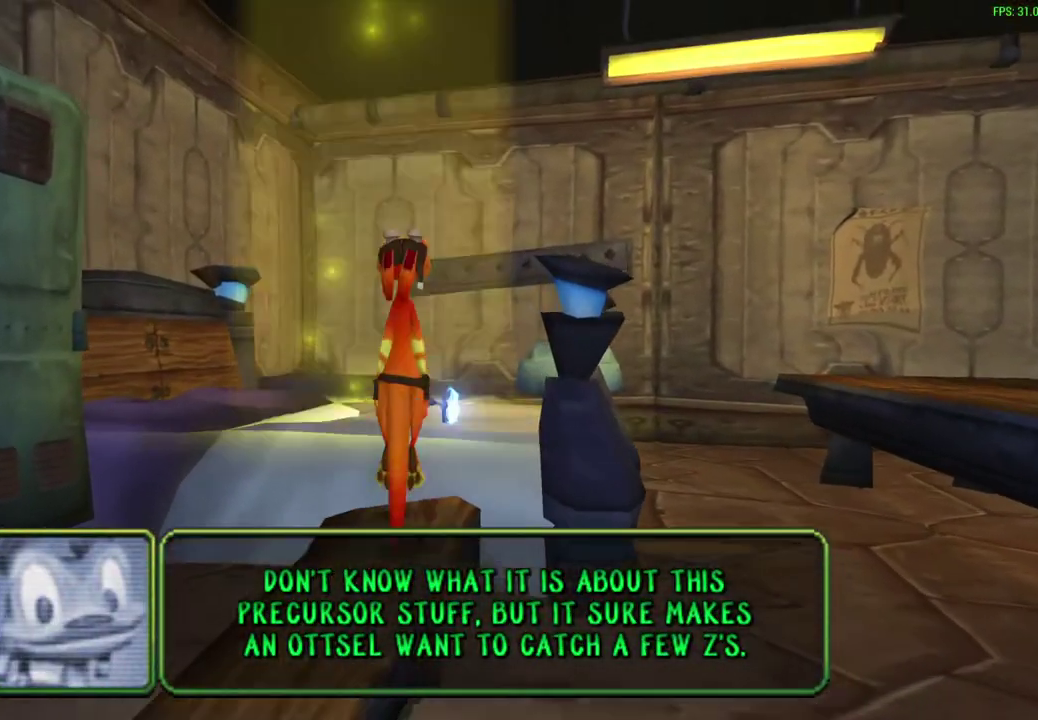
{"dt_ms": 600, "buttons": [], "left_stick": "center", "events": [[517, "left_stick", "center"]]}
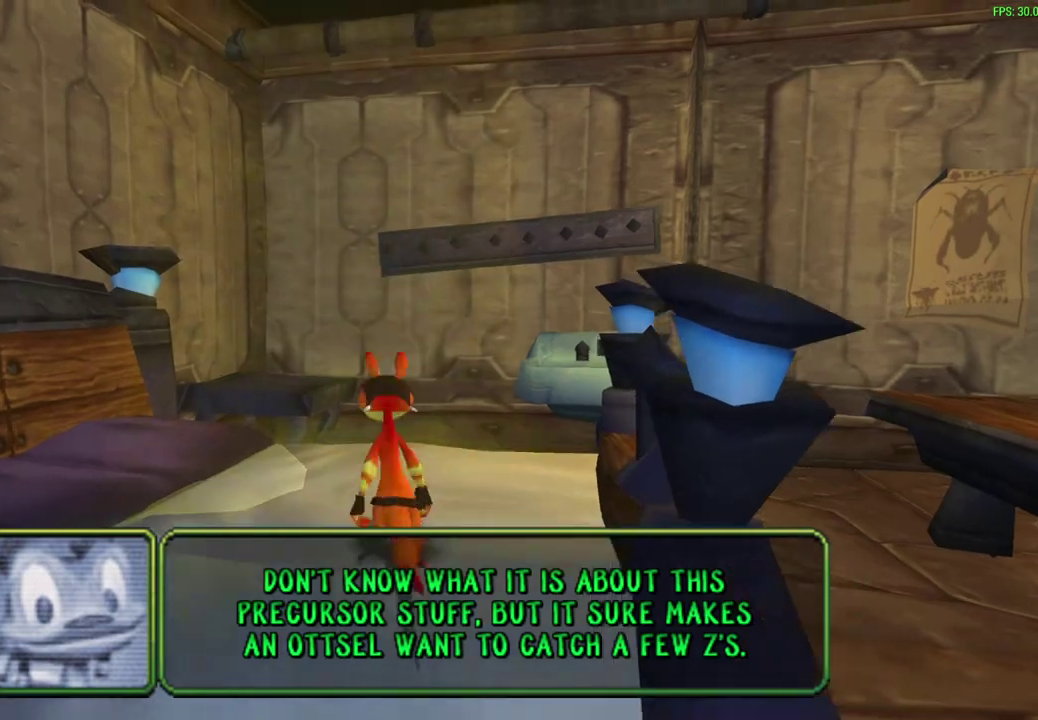
{"dt_ms": 500, "buttons": [], "left_stick": "center", "events": [[17, "CROSS", "down"], [283, "CROSS", "up"], [333, "CROSS", "down"], [500, "CROSS", "up"]]}
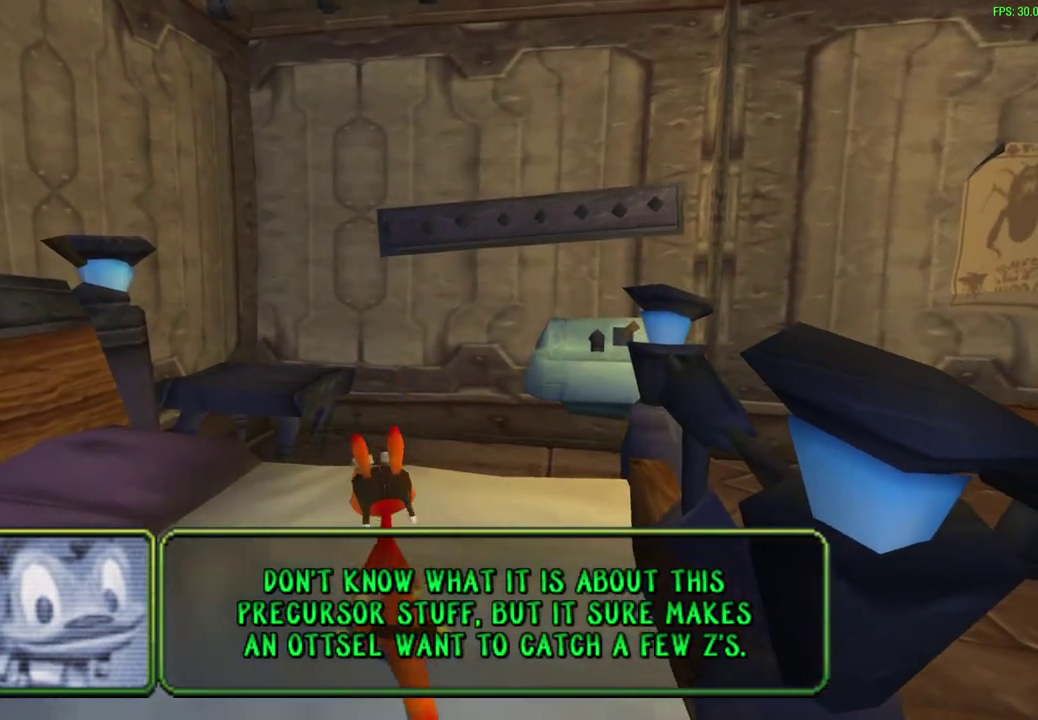
{"dt_ms": 500, "buttons": ["CROSS"], "left_stick": "center", "events": [[50, "CROSS", "down"], [100, "CROSS", "up"], [167, "CROSS", "down"], [217, "CROSS", "up"], [267, "CROSS", "down"], [333, "CROSS", "up"], [383, "CROSS", "down"], [450, "CROSS", "up"], [500, "CROSS", "down"]]}
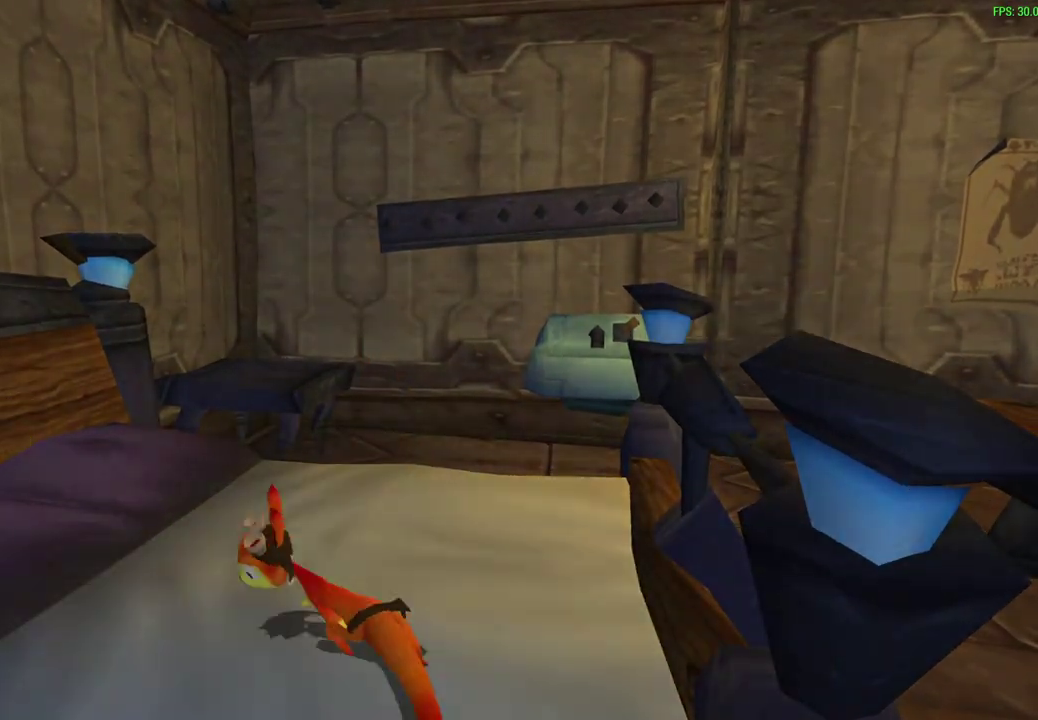
{"dt_ms": 600, "buttons": [], "left_stick": "center", "events": [[167, "CROSS", "up"]]}